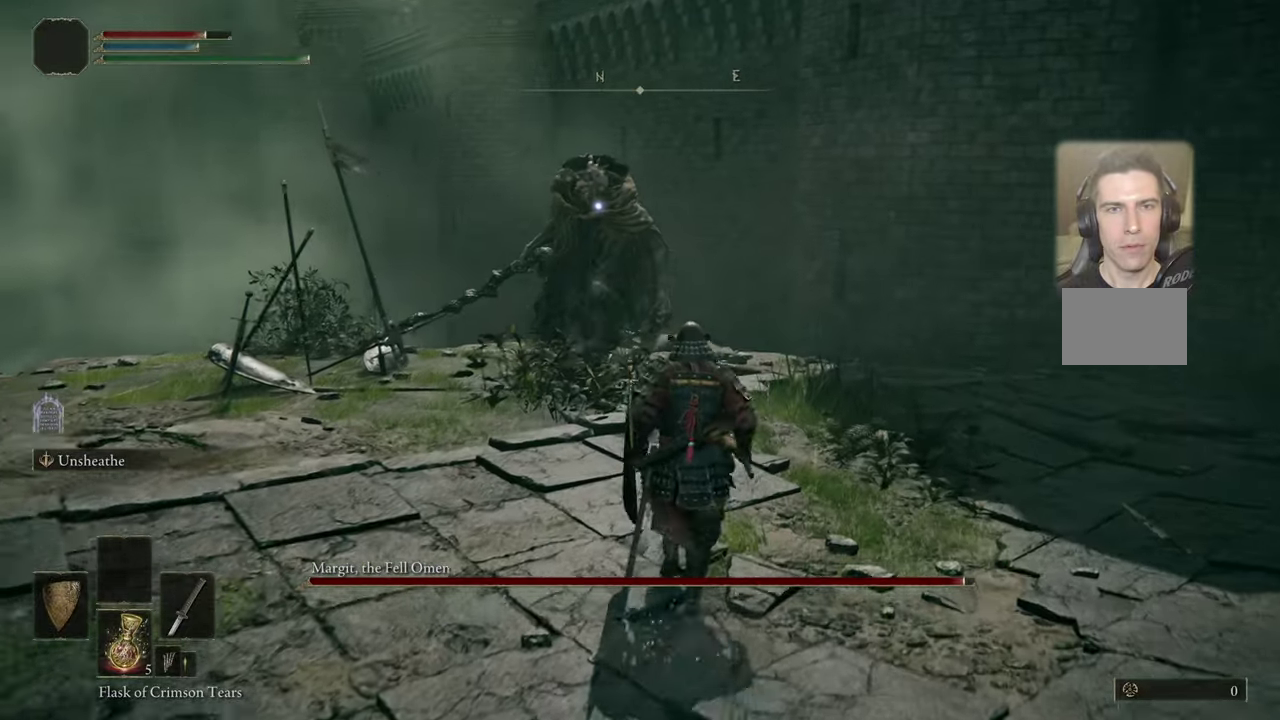
Gameplay with a controller (PlayStation layout); each line is a JSON object with the inputs held at the frame after it (dt_ms = milliseconds from this image to that frame). "events" lists button and stick changes between this image and that frame as [ms after this image, input, new state], when the widget could be followed in between. Not read: L1 R1.
{"dt_ms": 500, "buttons": [], "left_stick": "up-right", "right_stick": "center", "events": [[133, "left_stick", "up-right"]]}
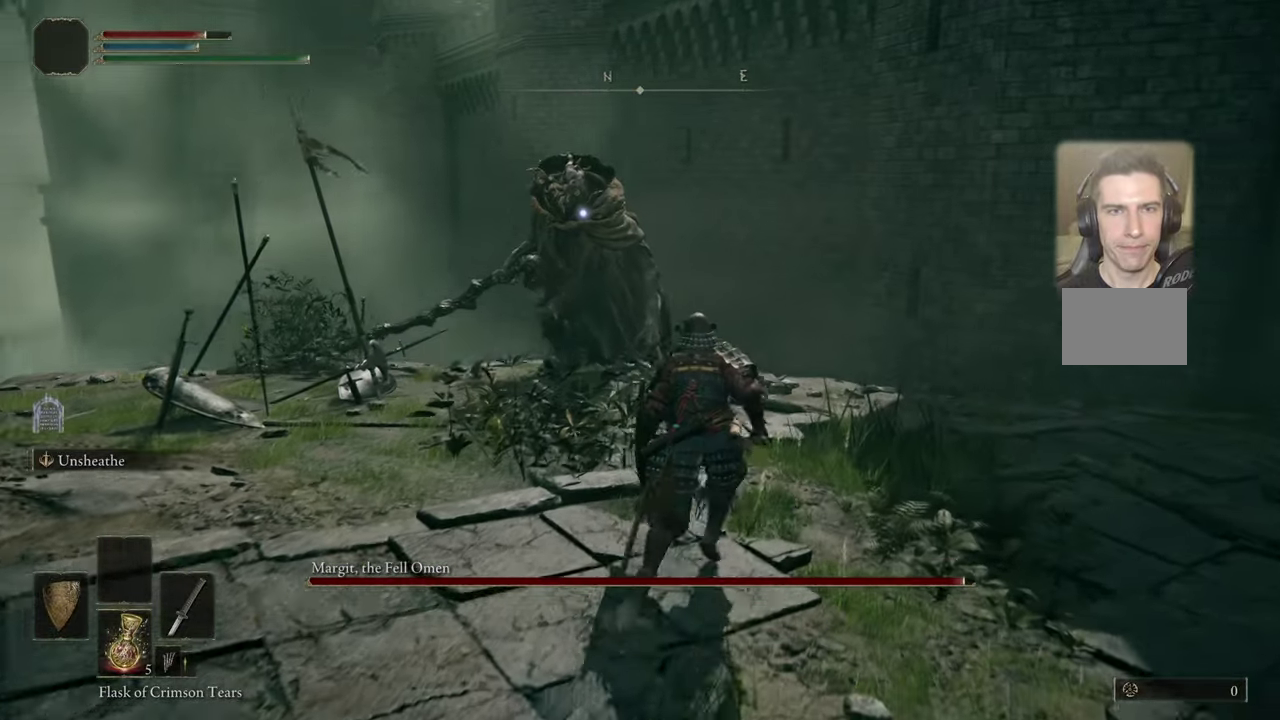
{"dt_ms": 500, "buttons": [], "left_stick": "up-right", "right_stick": "center", "events": []}
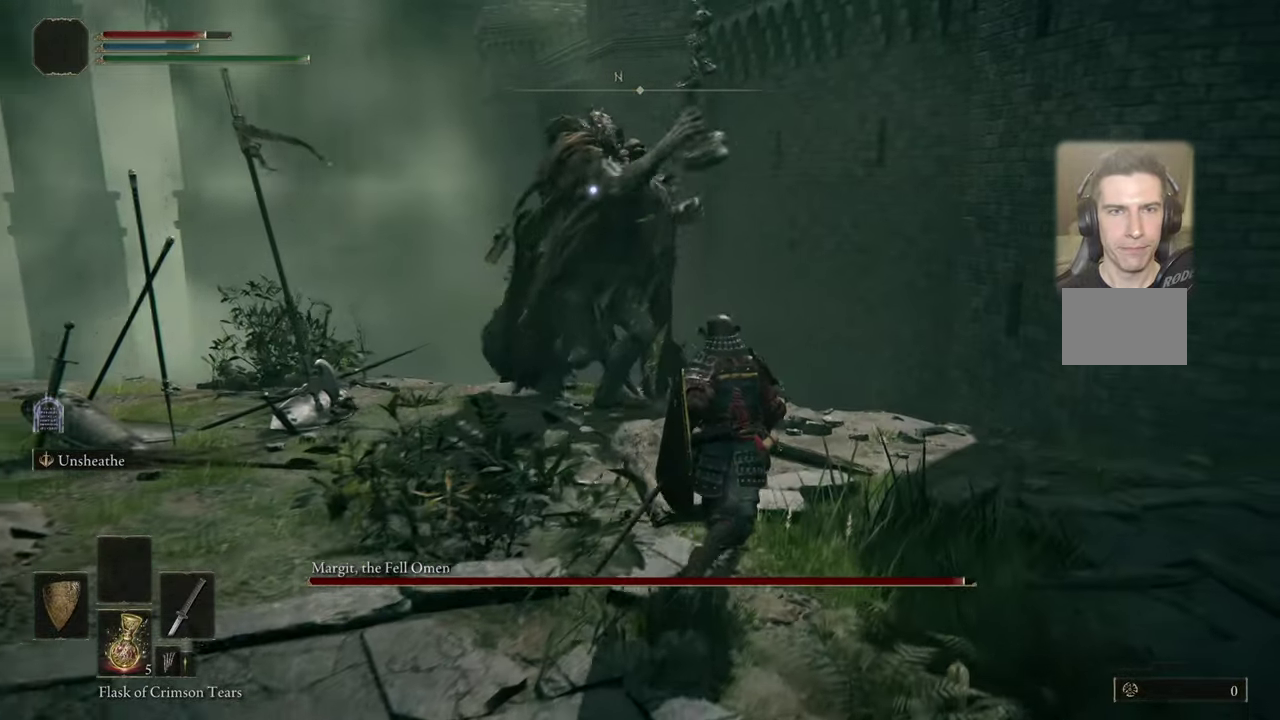
{"dt_ms": 500, "buttons": [], "left_stick": "up", "right_stick": "center", "events": [[350, "left_stick", "up"]]}
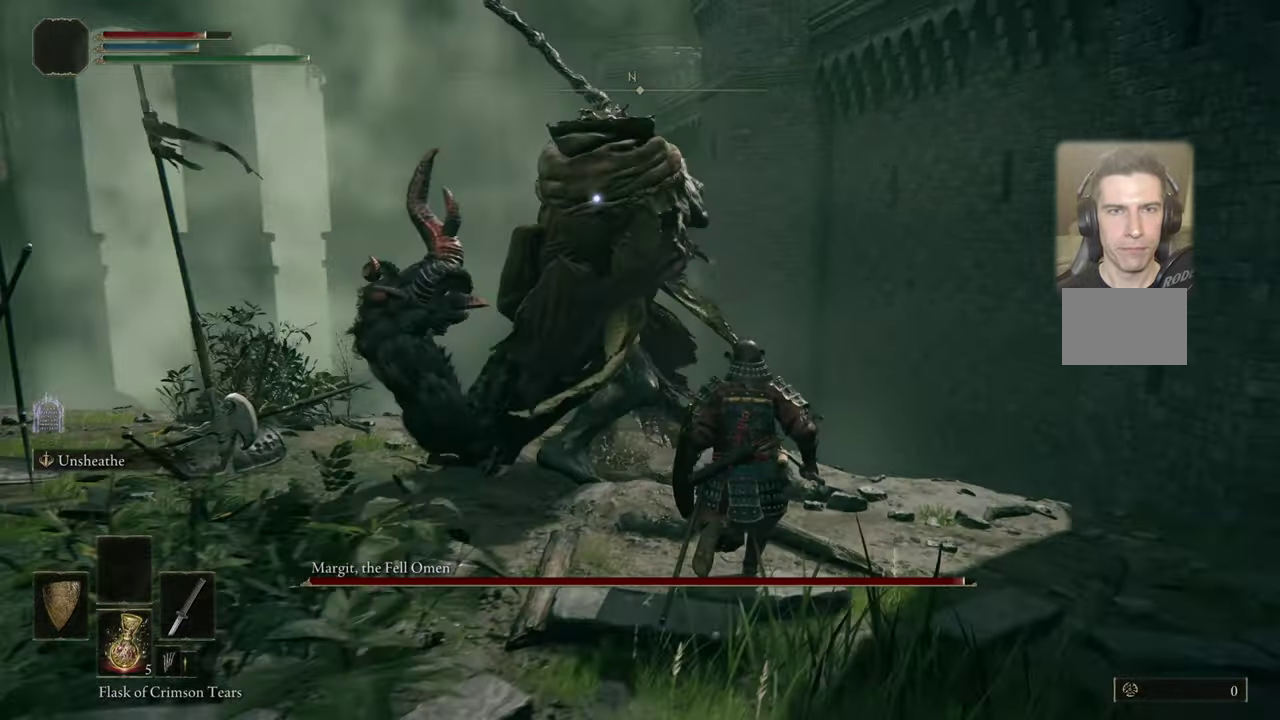
{"dt_ms": 500, "buttons": [], "left_stick": "center", "right_stick": "center", "events": [[83, "left_stick", "center"]]}
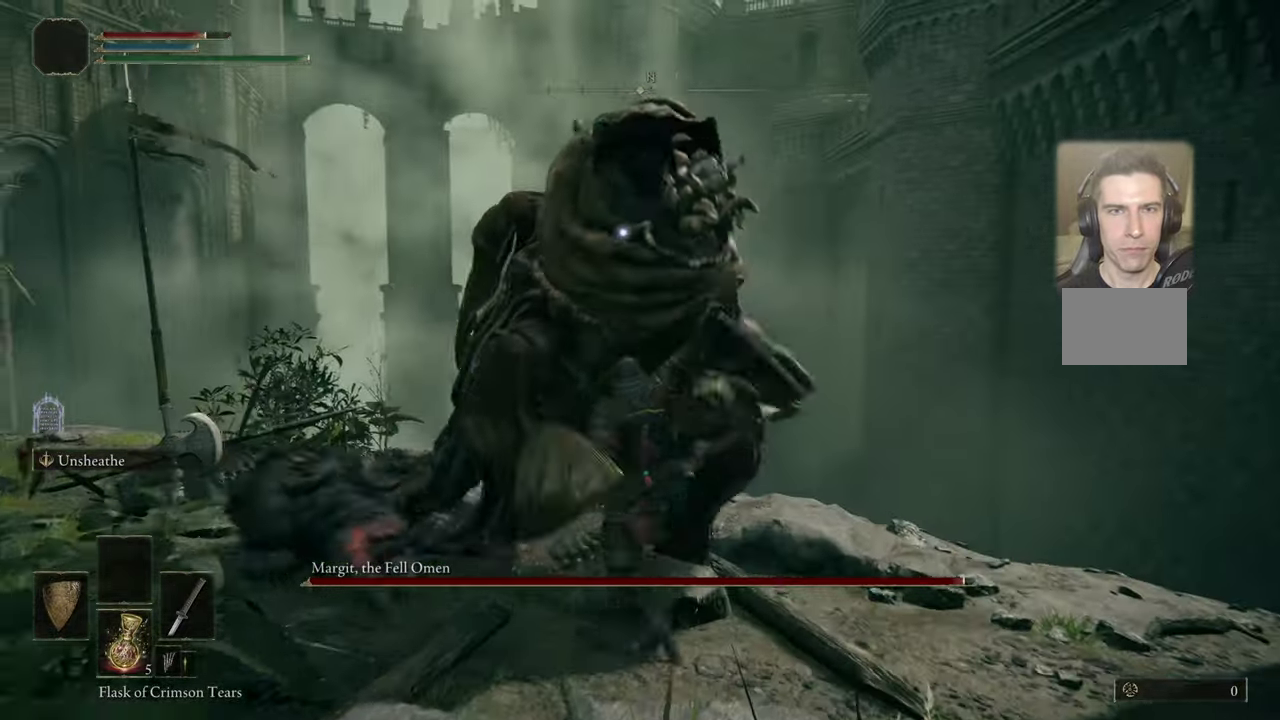
{"dt_ms": 500, "buttons": [], "left_stick": "center", "right_stick": "center", "events": []}
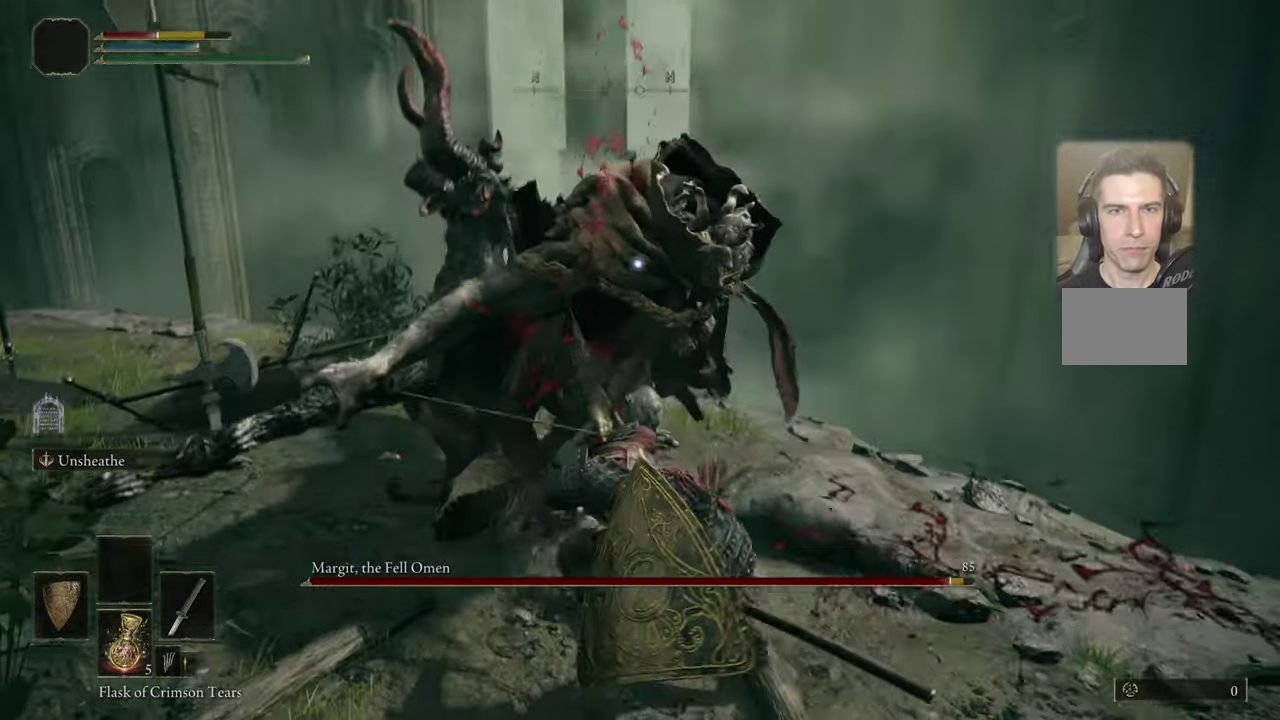
{"dt_ms": 500, "buttons": [], "left_stick": "center", "right_stick": "center", "events": []}
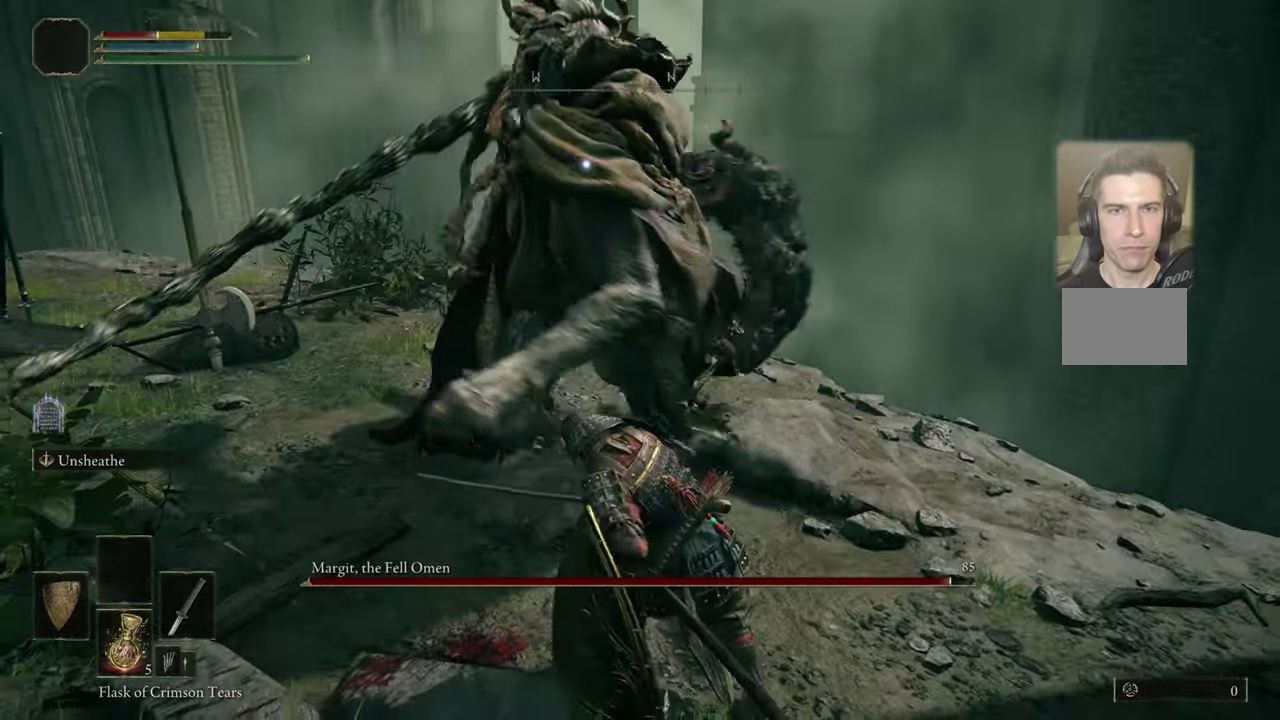
{"dt_ms": 500, "buttons": ["CIRCLE"], "left_stick": "up-left", "right_stick": "center", "events": [[316, "left_stick", "up-left"], [433, "CIRCLE", "down"]]}
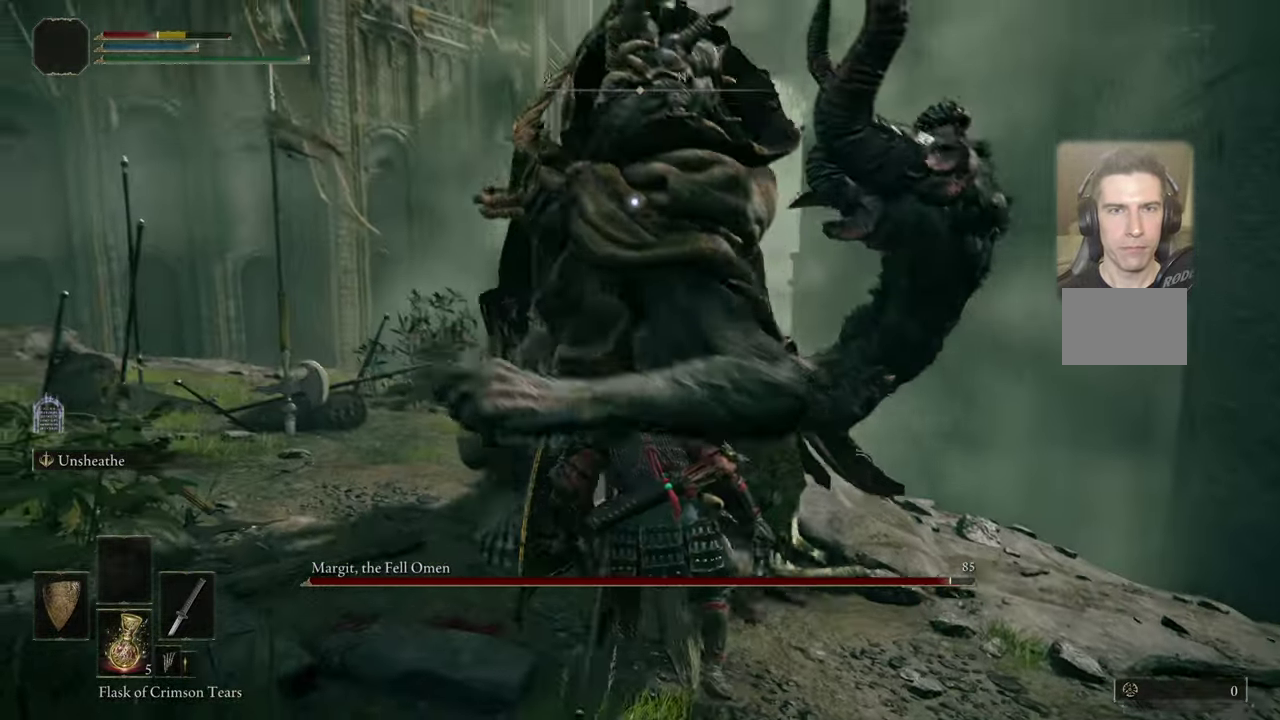
{"dt_ms": 300, "buttons": [], "left_stick": "center", "right_stick": "center", "events": [[16, "CIRCLE", "up"], [116, "left_stick", "center"]]}
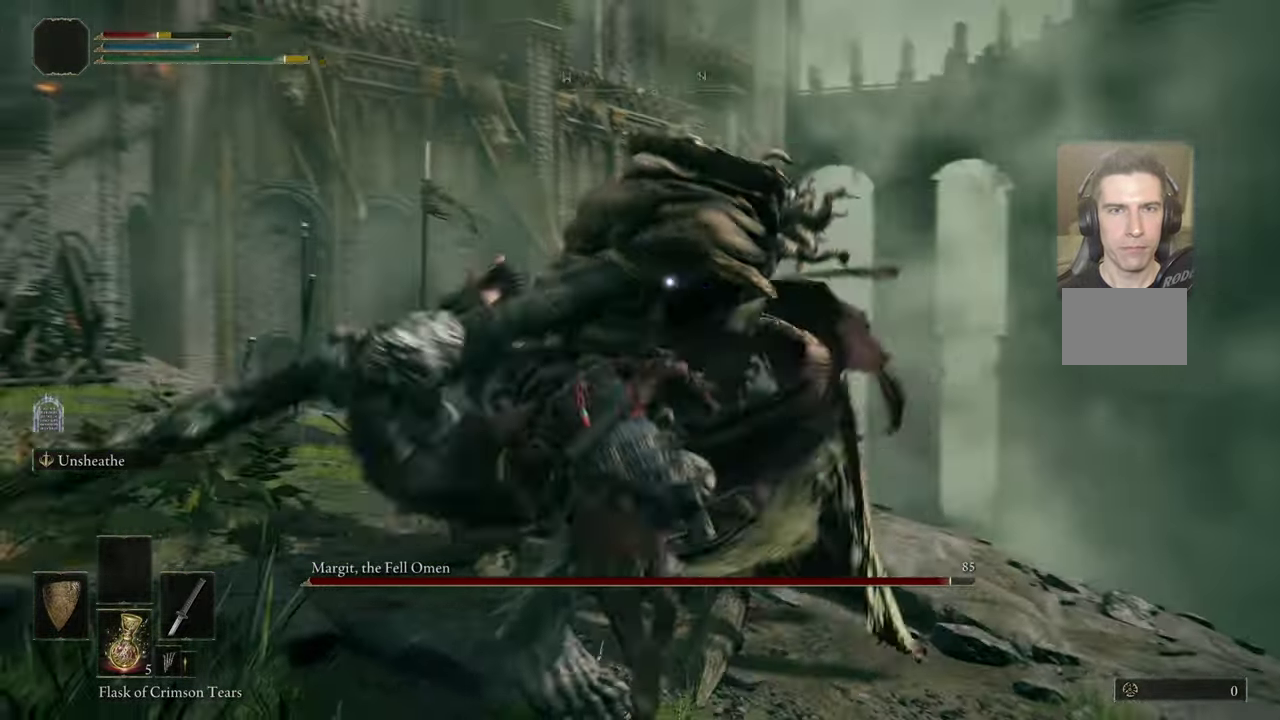
{"dt_ms": 700, "buttons": [], "left_stick": "center", "right_stick": "center", "events": []}
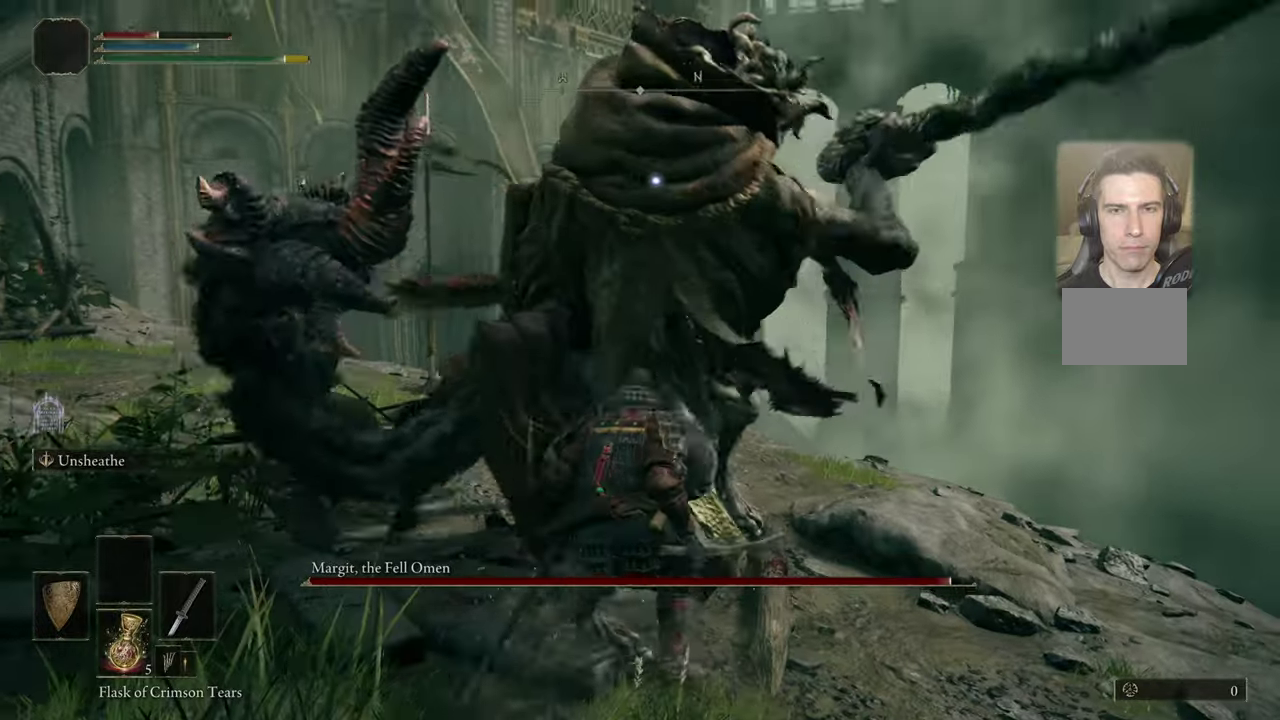
{"dt_ms": 300, "buttons": [], "left_stick": "center", "right_stick": "center", "events": []}
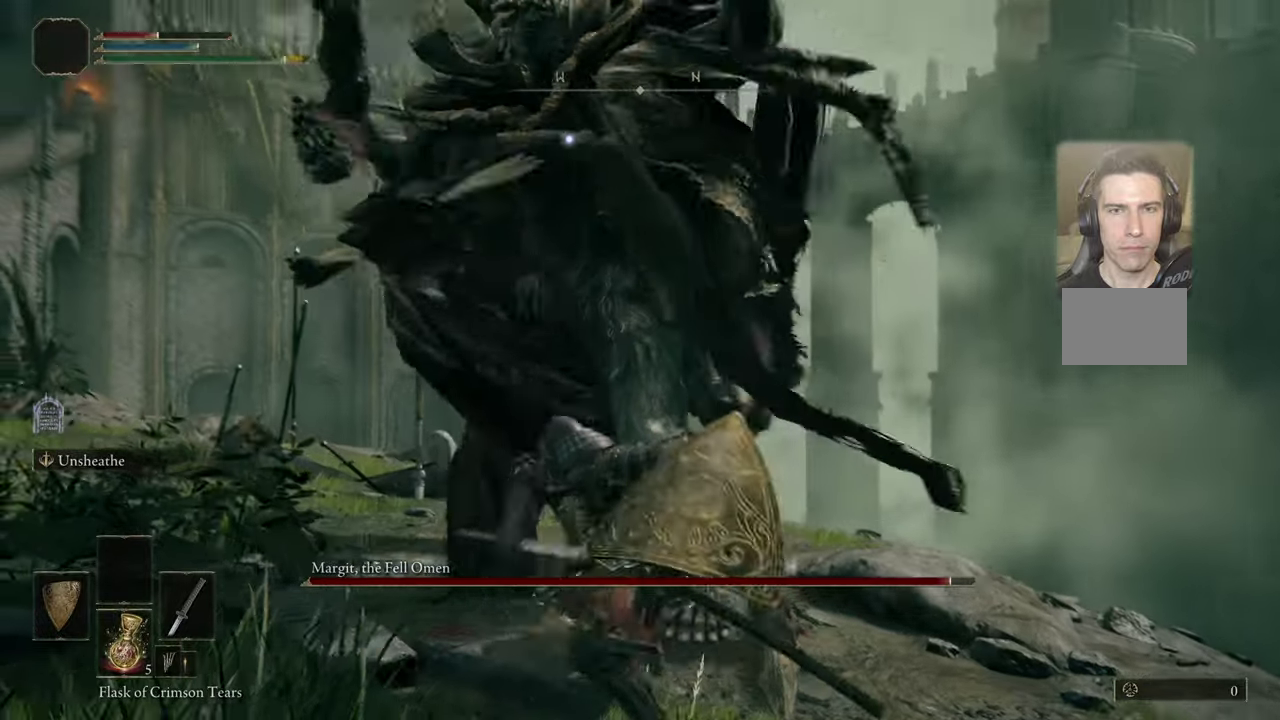
{"dt_ms": 500, "buttons": [], "left_stick": "up-right", "right_stick": "center", "events": [[300, "left_stick", "up-right"], [350, "CIRCLE", "down"], [417, "CIRCLE", "up"]]}
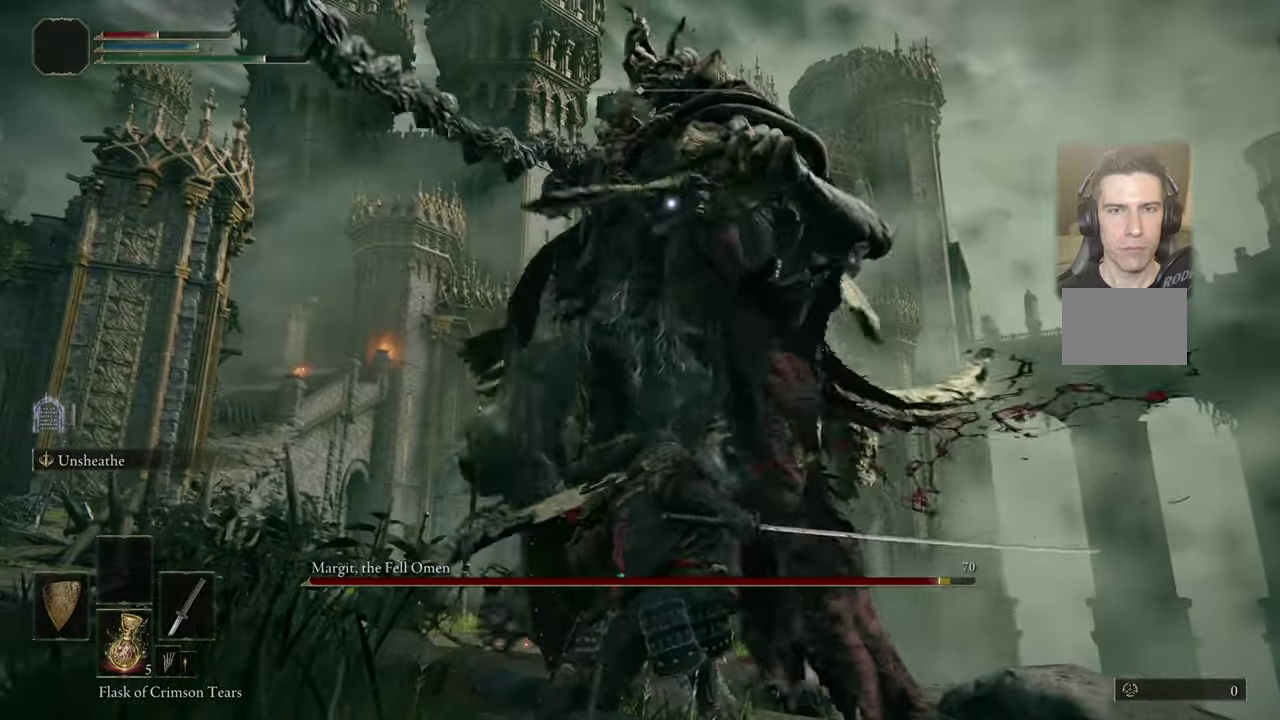
{"dt_ms": 600, "buttons": [], "left_stick": "center", "right_stick": "center", "events": [[33, "left_stick", "center"]]}
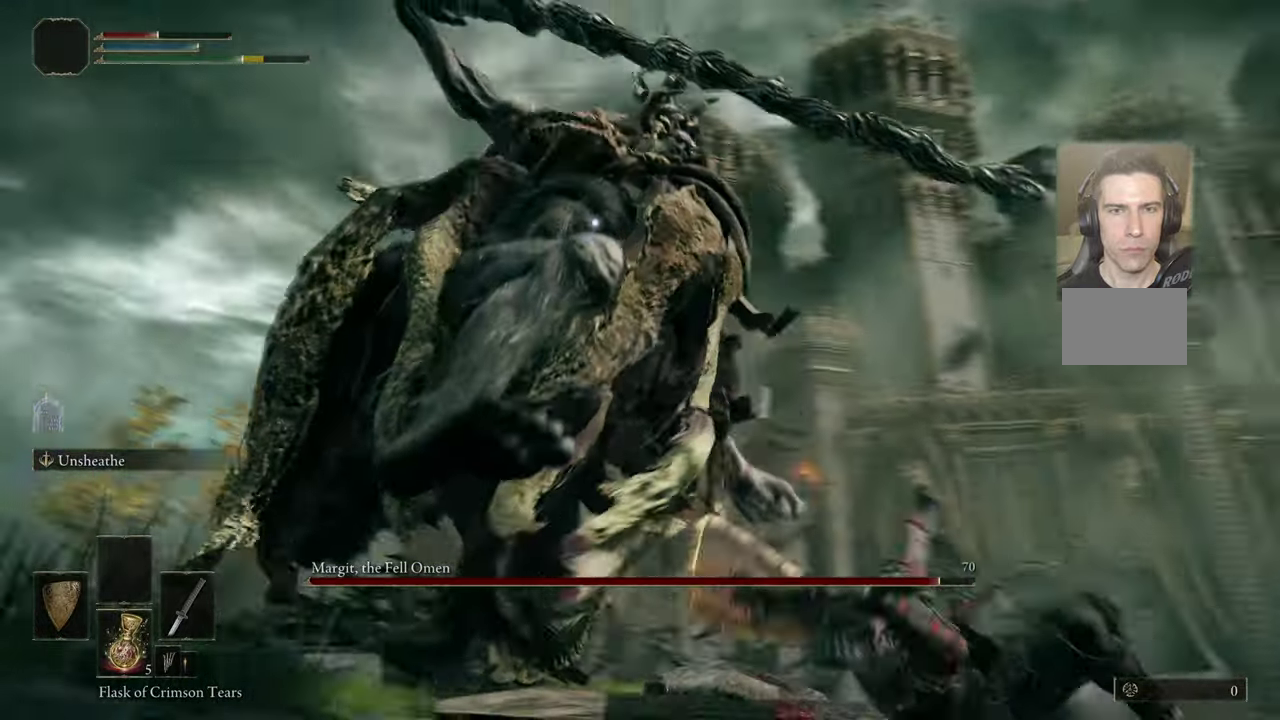
{"dt_ms": 500, "buttons": [], "left_stick": "center", "right_stick": "center", "events": []}
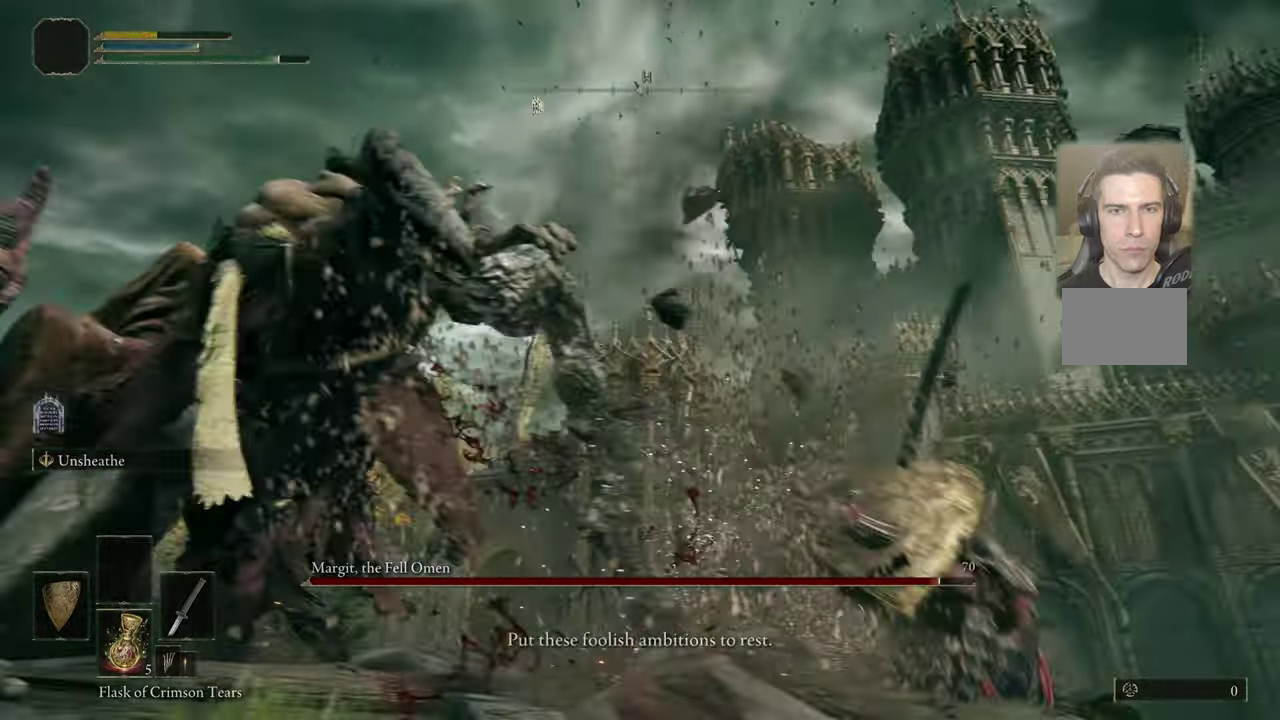
{"dt_ms": 400, "buttons": [], "left_stick": "center", "right_stick": "center", "events": []}
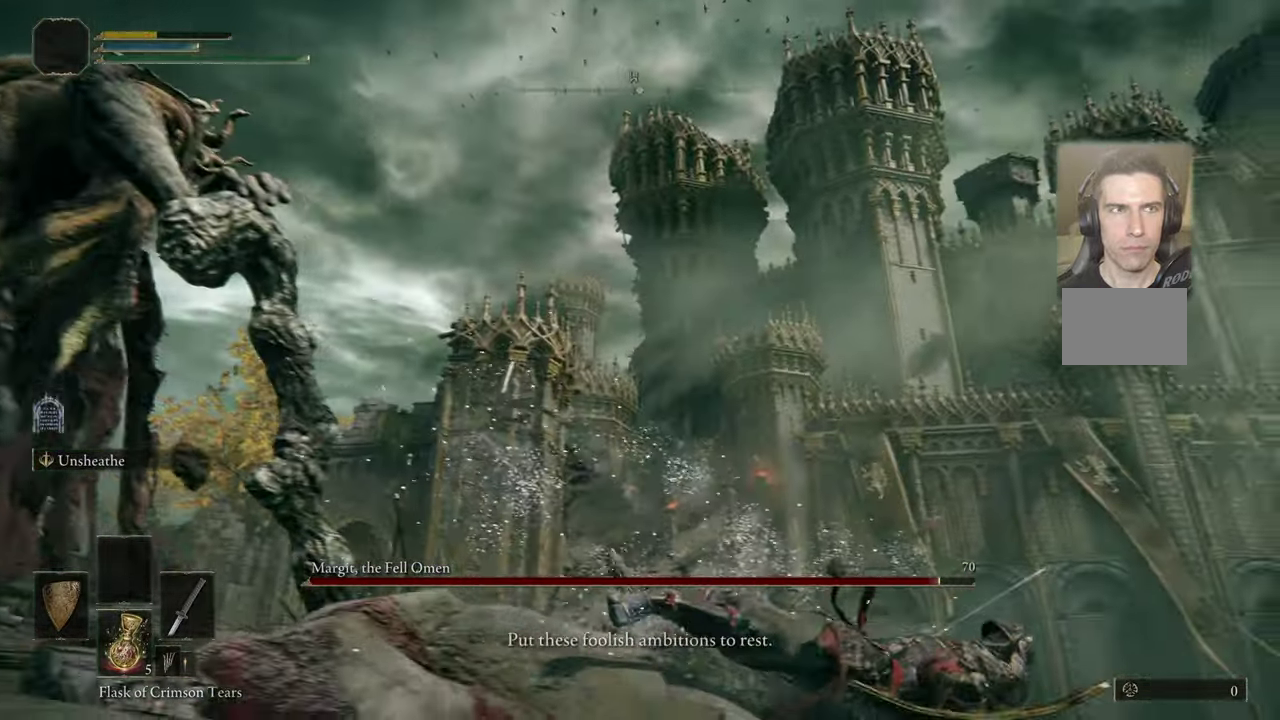
{"dt_ms": 800, "buttons": [], "left_stick": "center", "right_stick": "center", "events": []}
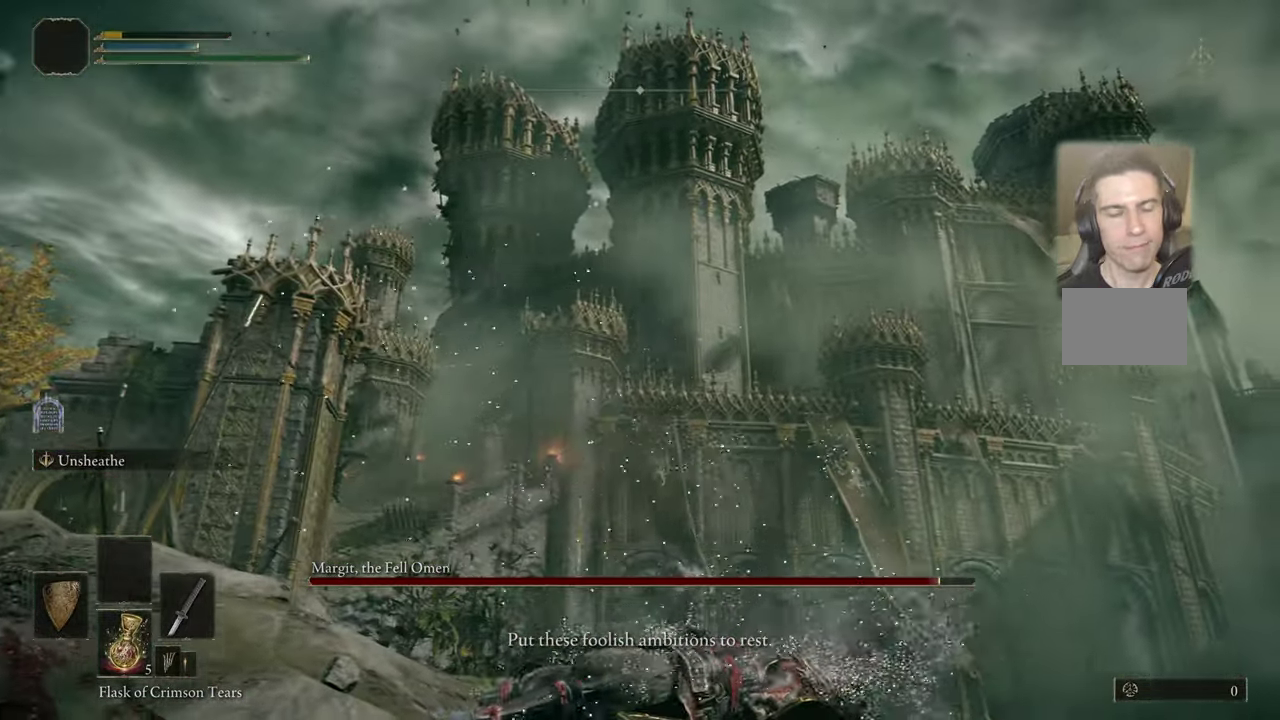
{"dt_ms": 400, "buttons": [], "left_stick": "center", "right_stick": "center", "events": []}
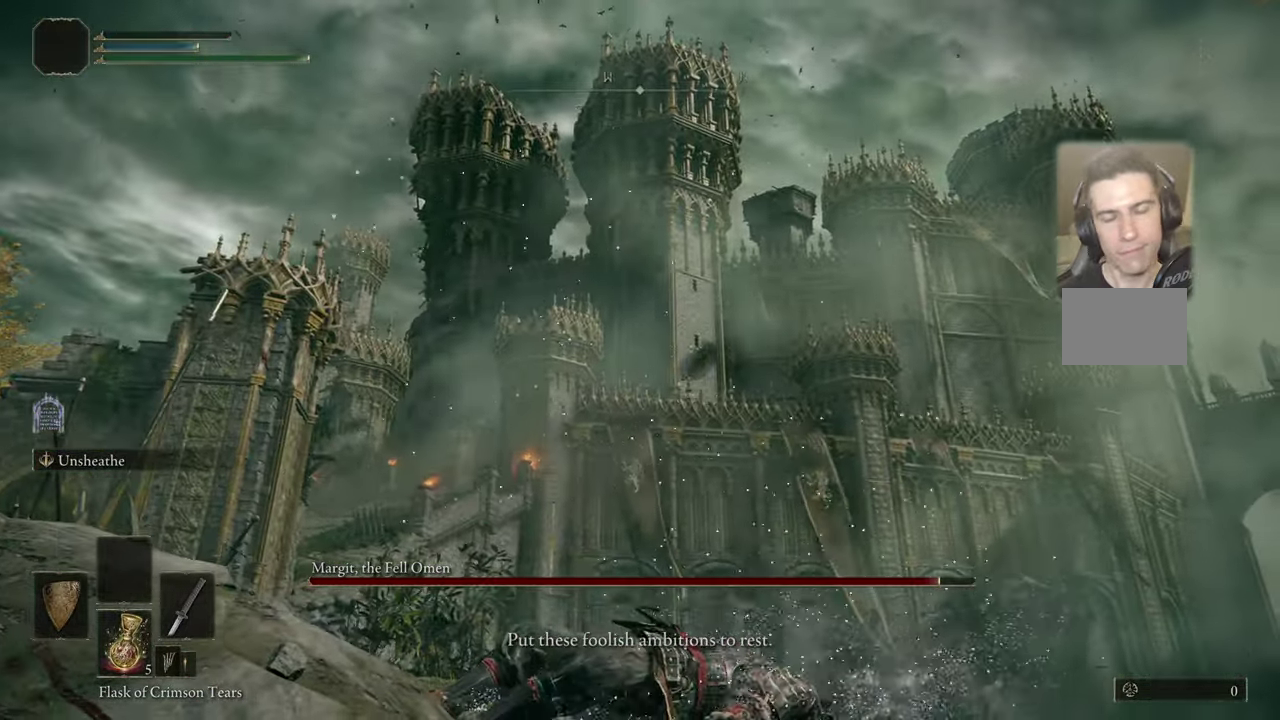
{"dt_ms": 300, "buttons": [], "left_stick": "center", "right_stick": "center", "events": []}
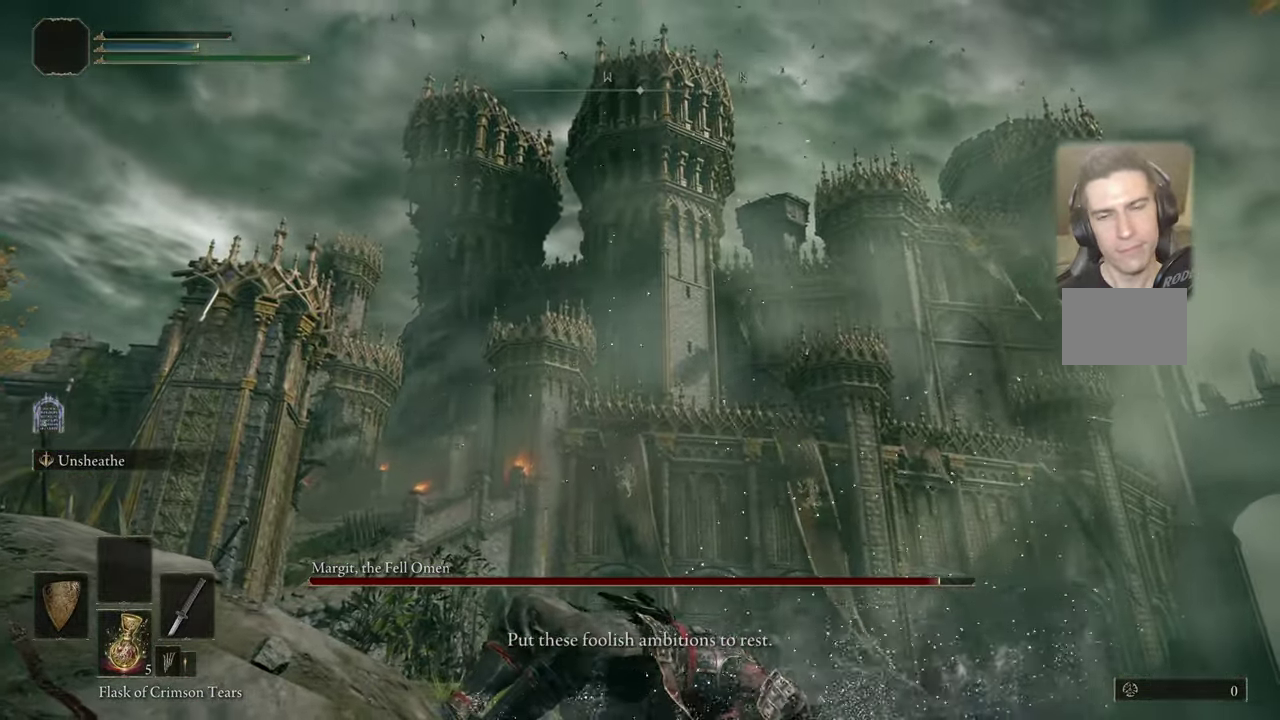
{"dt_ms": 600, "buttons": [], "left_stick": "center", "right_stick": "center", "events": []}
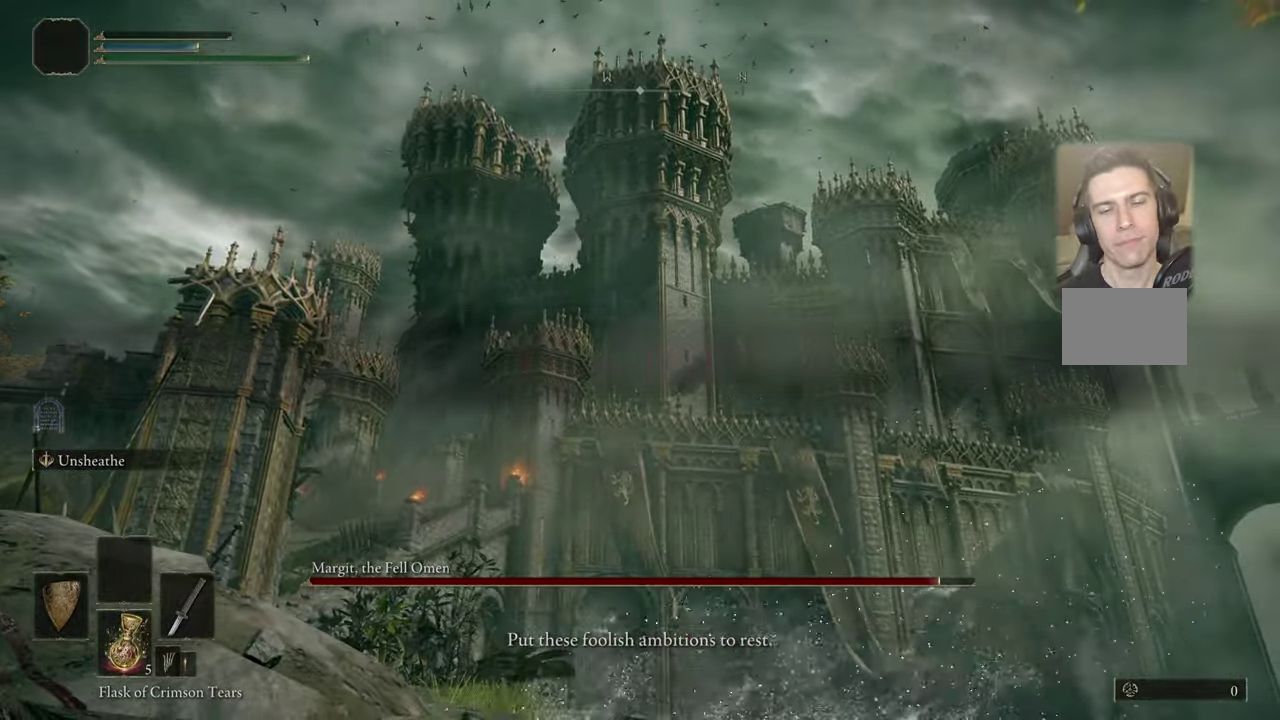
{"dt_ms": 600, "buttons": [], "left_stick": "center", "right_stick": "center", "events": []}
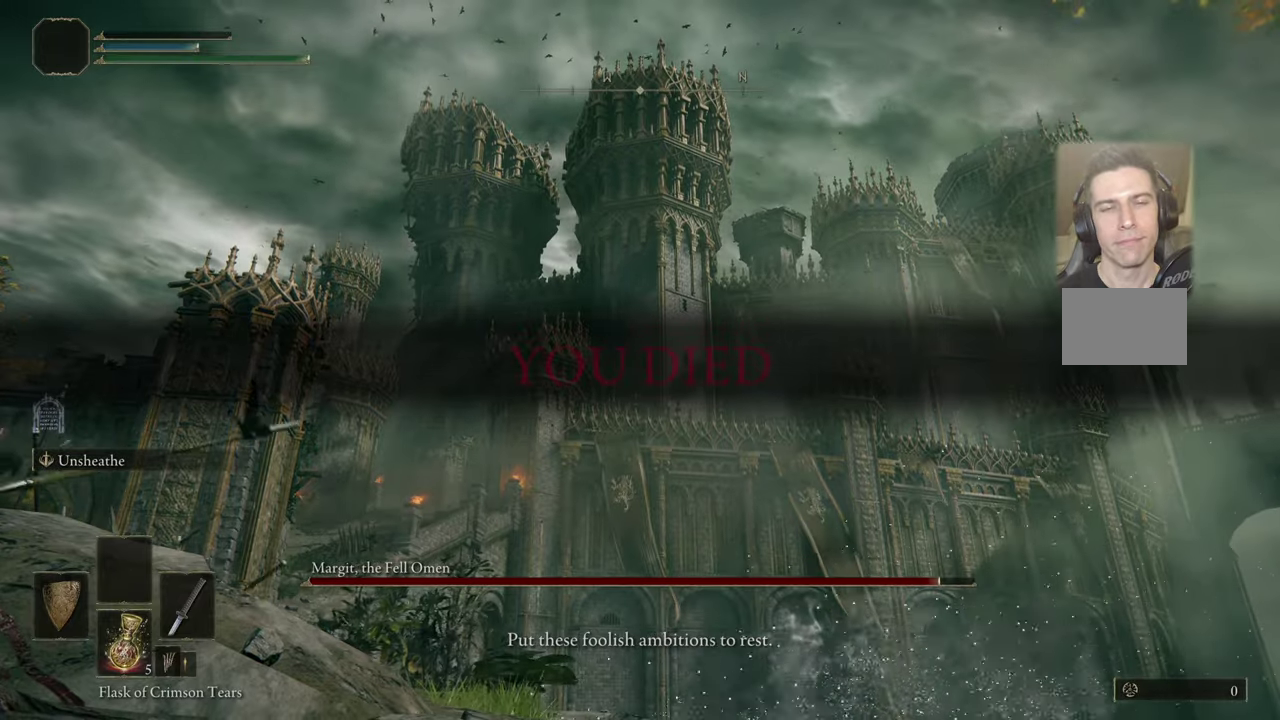
{"dt_ms": 500, "buttons": [], "left_stick": "center", "right_stick": "center", "events": []}
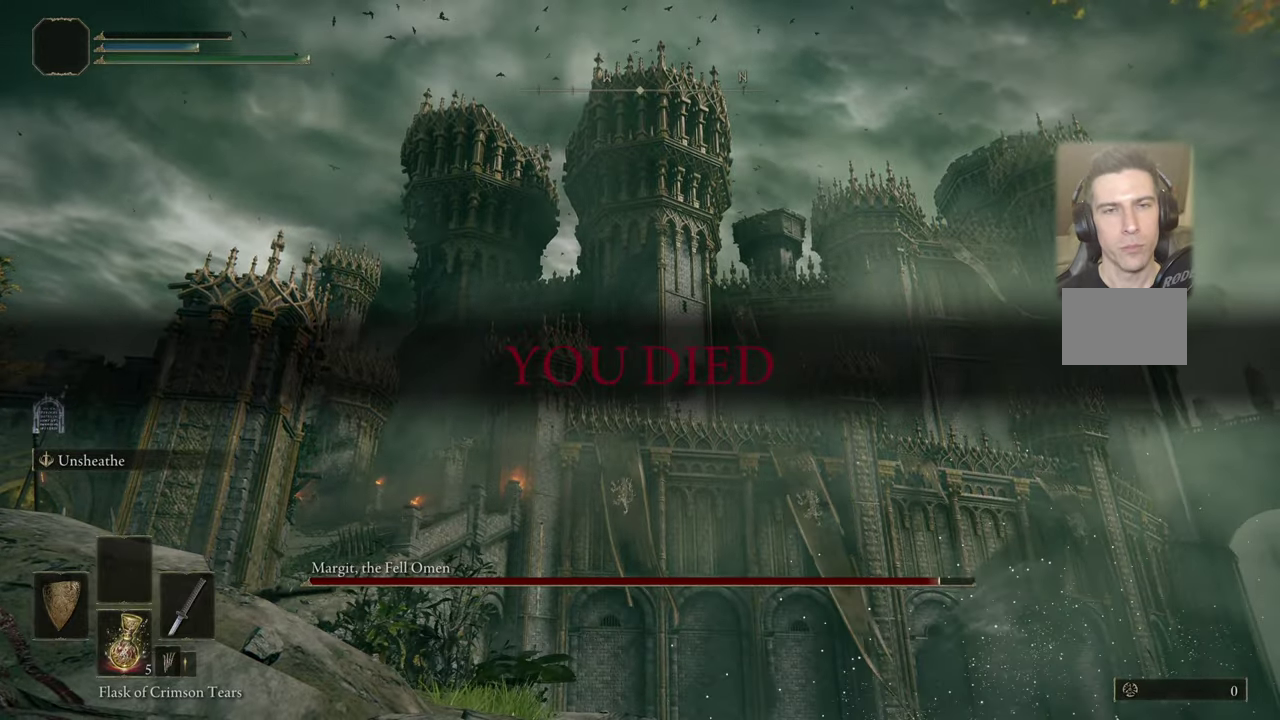
{"dt_ms": 500, "buttons": [], "left_stick": "center", "right_stick": "center", "events": []}
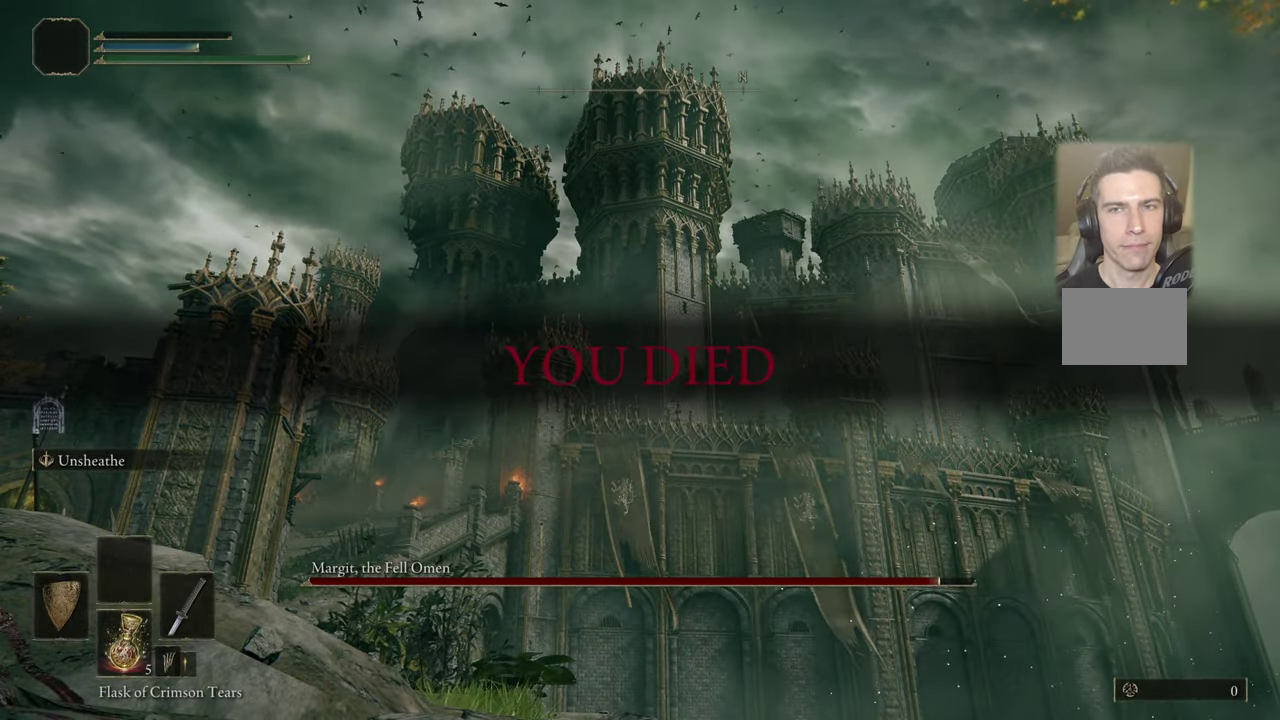
{"dt_ms": 400, "buttons": [], "left_stick": "center", "right_stick": "center", "events": []}
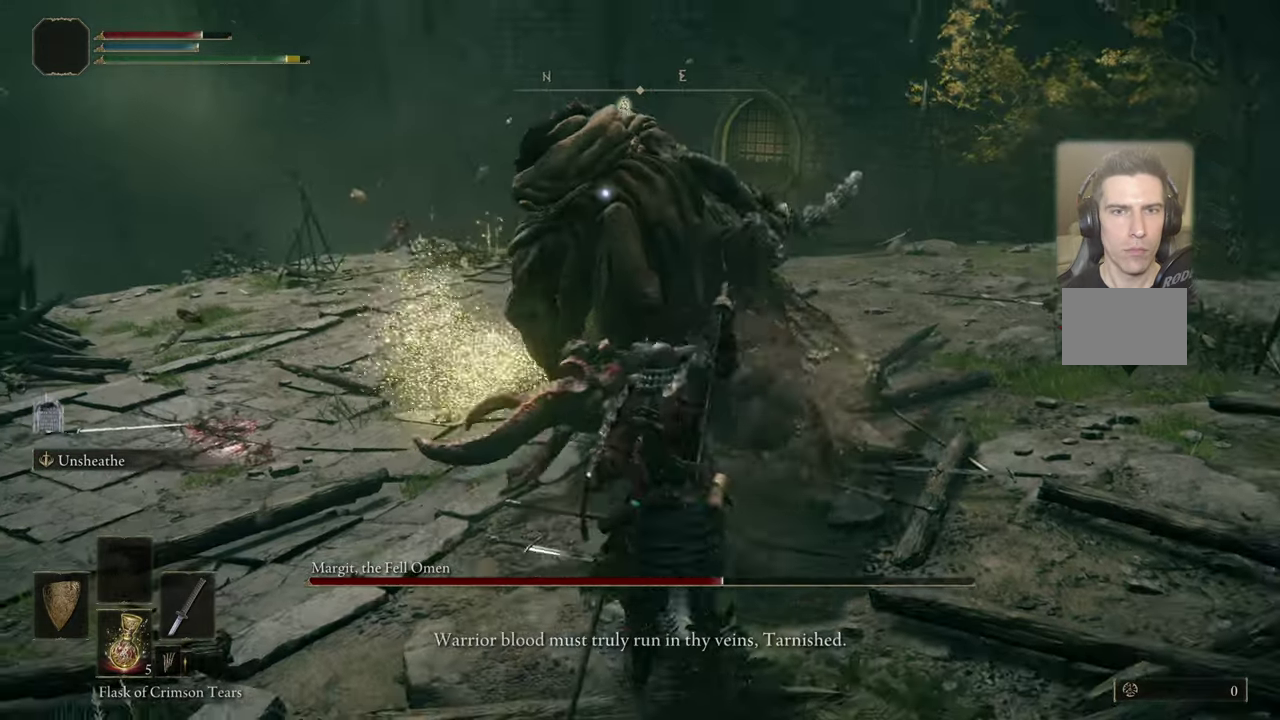
{"dt_ms": 500, "buttons": [], "left_stick": "up", "right_stick": "center", "events": [[384, "left_stick", "up-right"], [484, "left_stick", "up"]]}
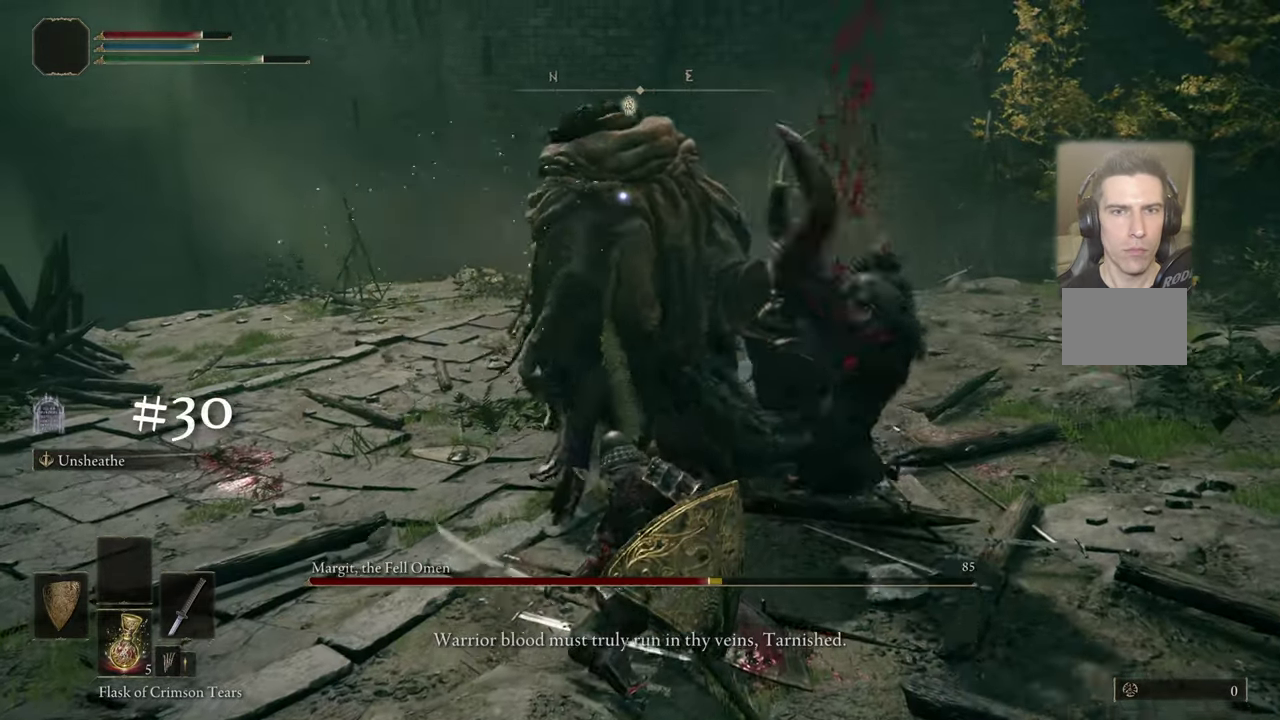
{"dt_ms": 400, "buttons": [], "left_stick": "center", "right_stick": "center", "events": [[34, "left_stick", "center"]]}
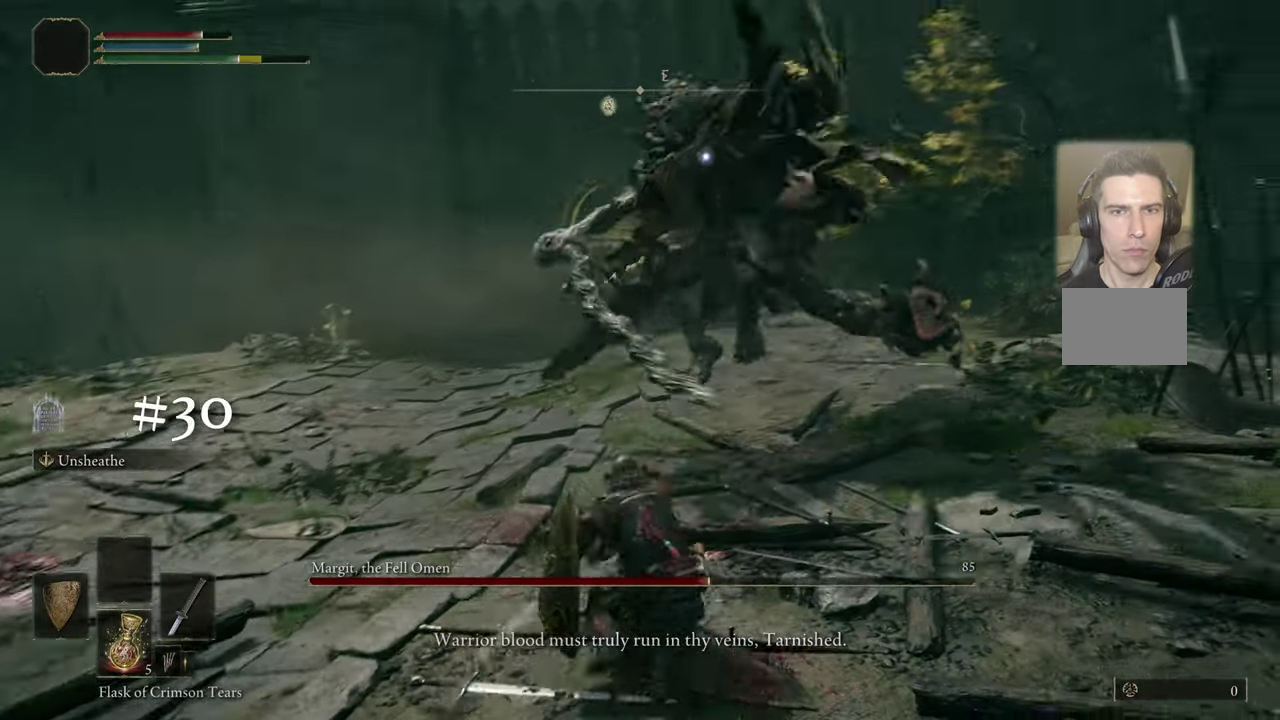
{"dt_ms": 500, "buttons": [], "left_stick": "up", "right_stick": "center", "events": [[284, "left_stick", "up"]]}
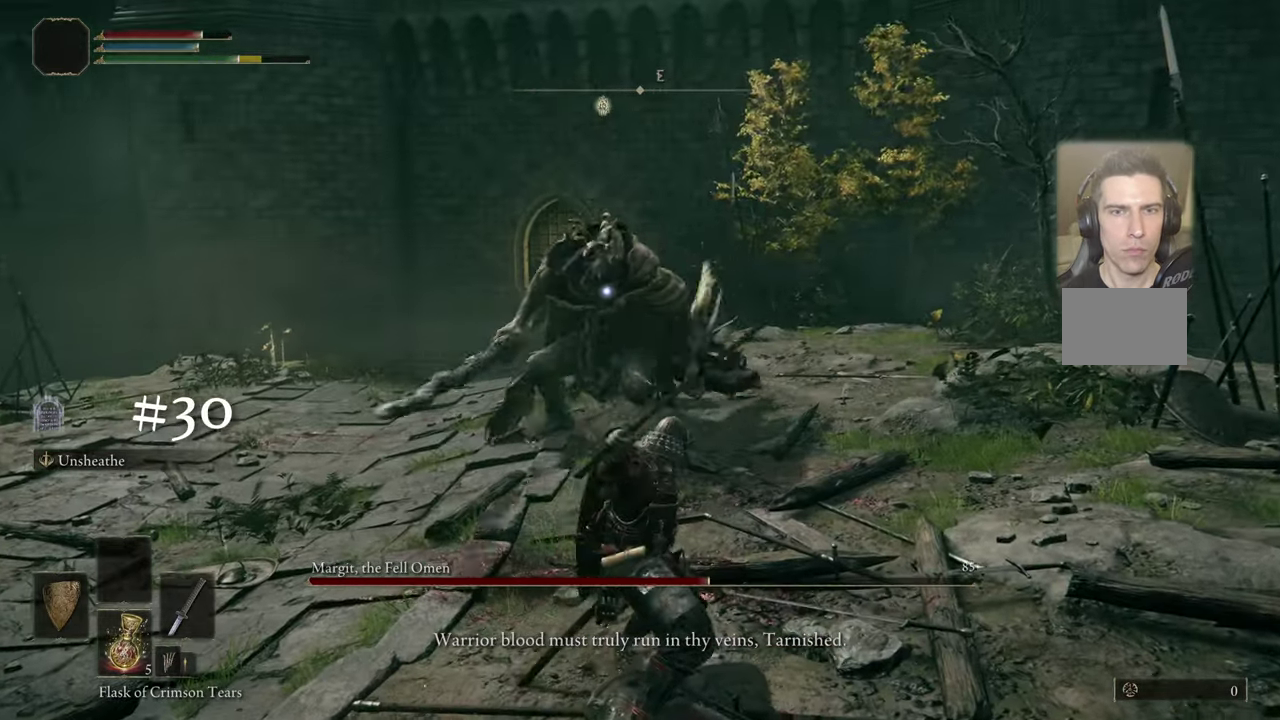
{"dt_ms": 500, "buttons": [], "left_stick": "left", "right_stick": "center", "events": [[434, "left_stick", "left"]]}
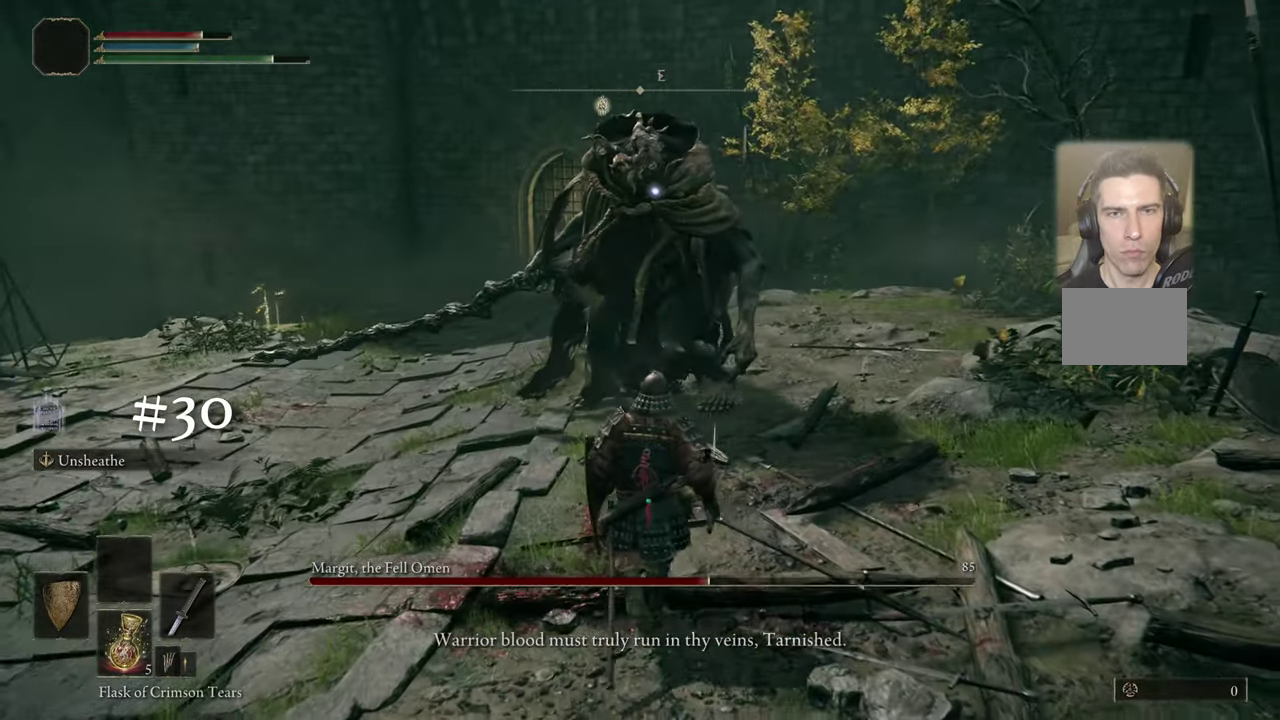
{"dt_ms": 400, "buttons": [], "left_stick": "up-left", "right_stick": "center", "events": [[334, "left_stick", "up-left"]]}
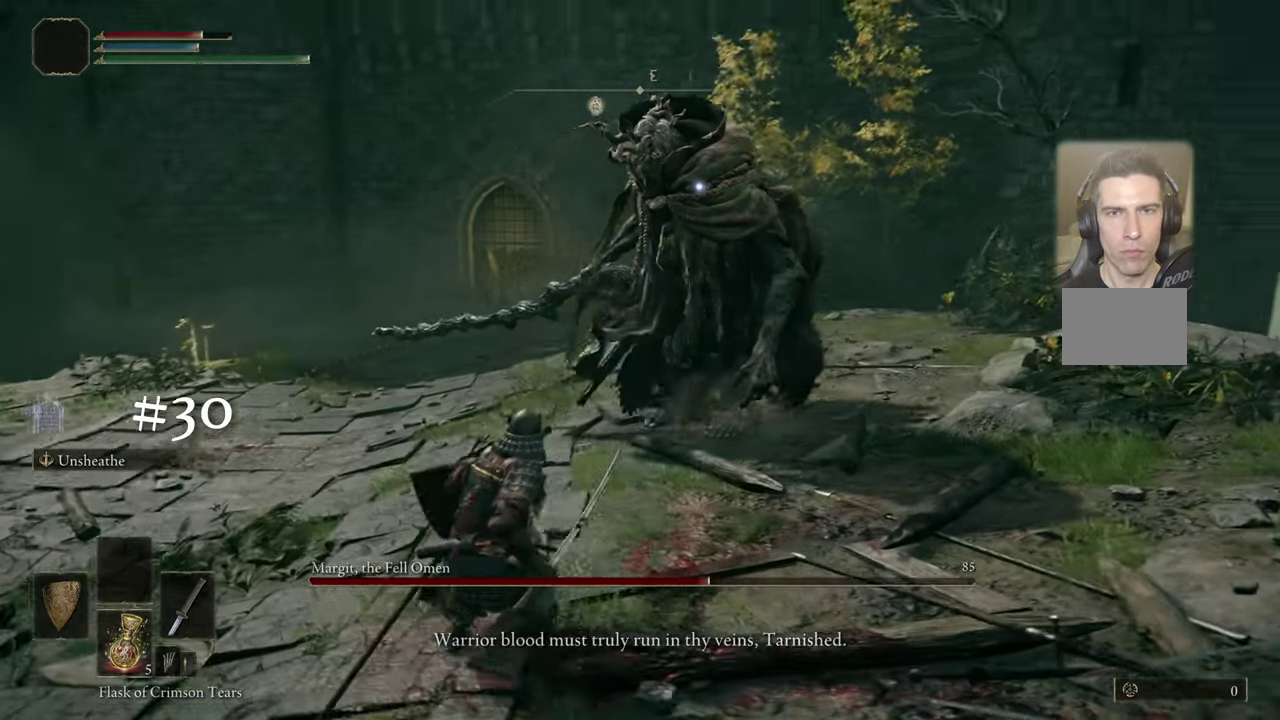
{"dt_ms": 500, "buttons": [], "left_stick": "up-left", "right_stick": "center", "events": []}
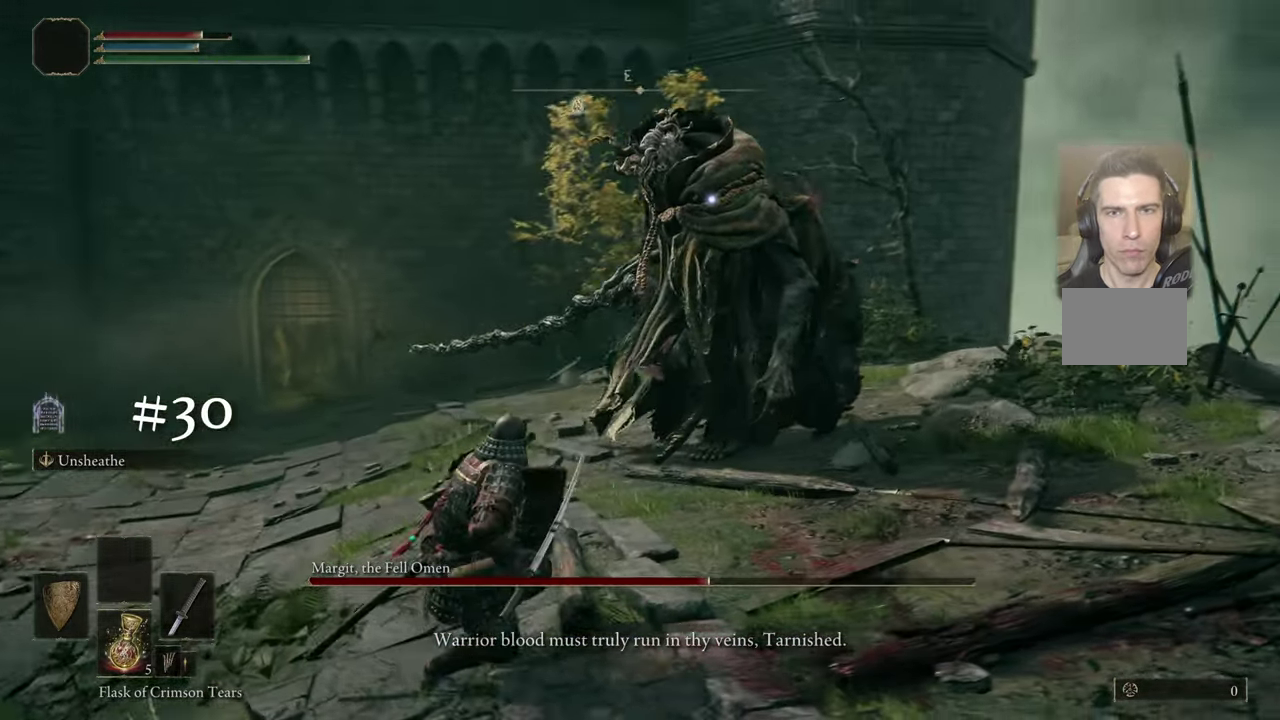
{"dt_ms": 500, "buttons": [], "left_stick": "up-left", "right_stick": "center", "events": []}
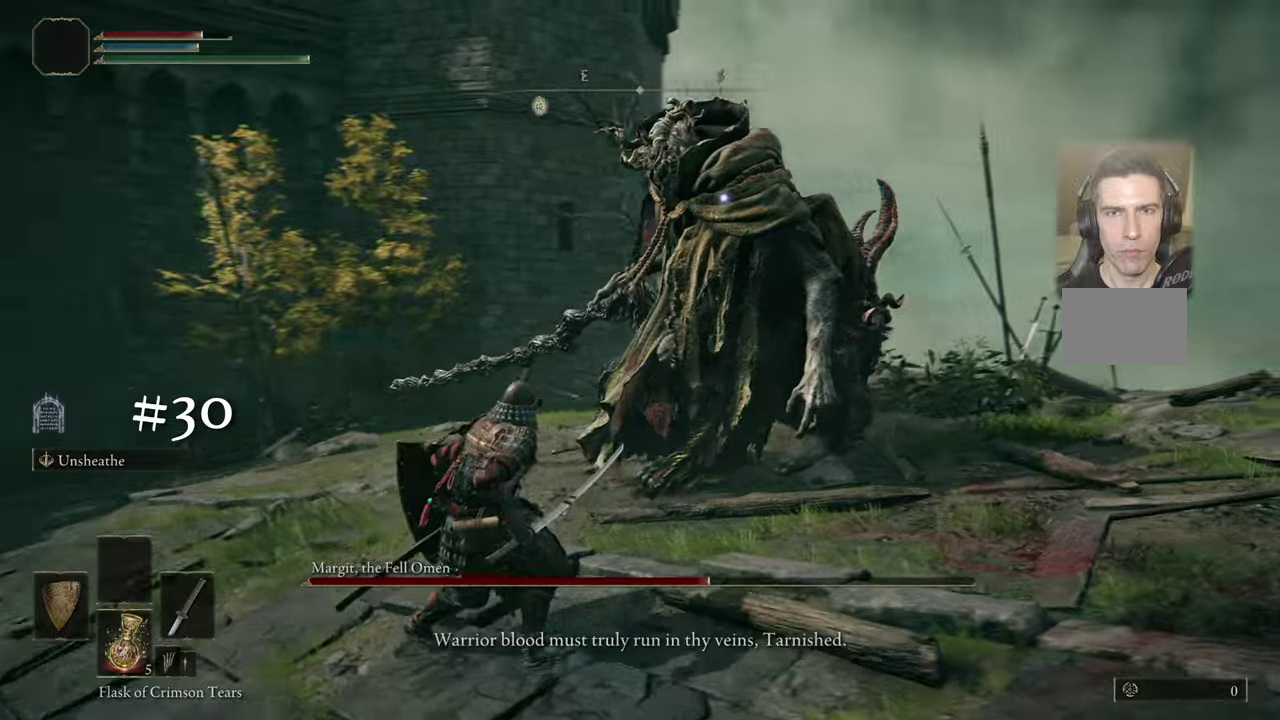
{"dt_ms": 300, "buttons": [], "left_stick": "up-left", "right_stick": "center", "events": []}